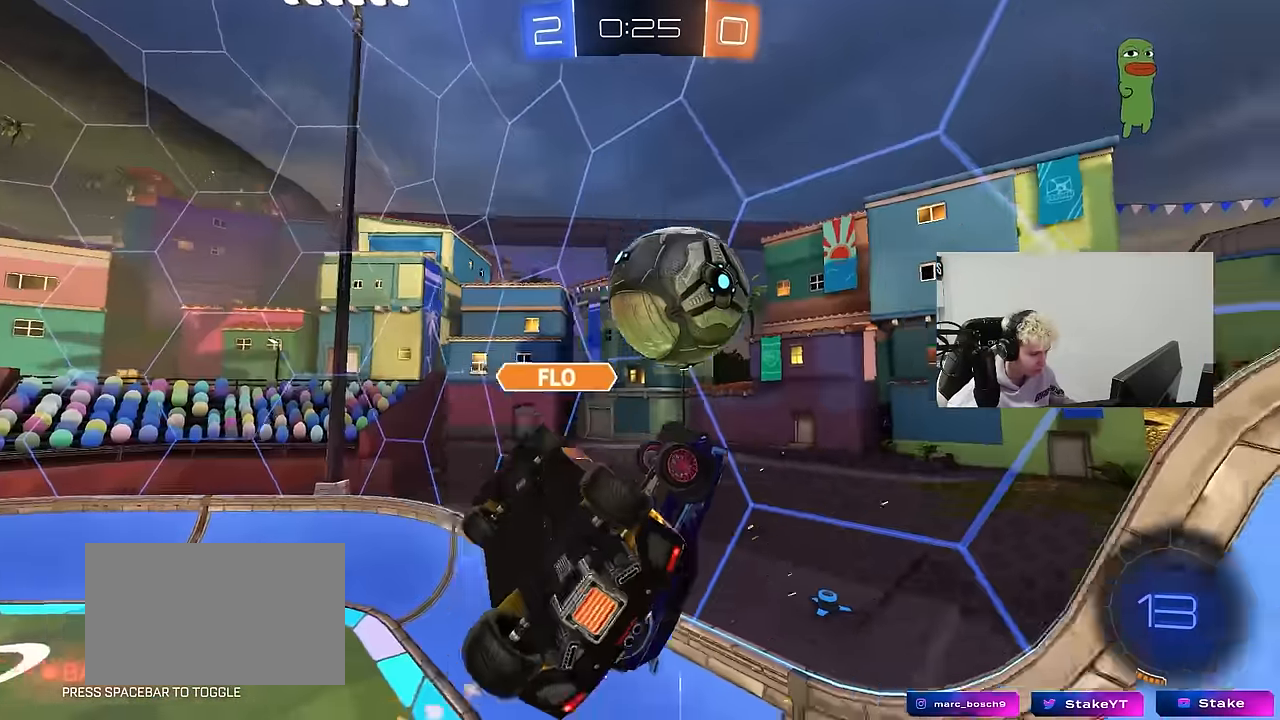
Gameplay with keyboard and mouse; each line is a JSON object with the keys and mouse buttons held at the frame after it. "events" lists presses ("down") and releases ("up") of "1", "2", "3", "4", "5", "a", "alt", "c", "caps_lock", "ctrl", "d", "e", "f", "g", "q", "r", "s", "shift", "space", "t", "tab", "v", "w", "x", "z", "mouse_left", "mouse_wheel" and "mouse_right" between this image and that frame as [ms after this image, input, new state], when the widget could be followed in between. "mouse_left", "mouse_wheel", "mouse_right" = the "left", "wheel", "right" buttons of the "mouse" list. No other keys are recorded. "wheel" means that the mouse wheel is clicked or scrolled. "mouse_move" is the direction in which the mouse moves at that frame (one of eight, or "still"), when it could be read.
{"keys": ["a", "s"], "mouse": [], "mouse_move": "still", "events": [[33, "s", "up"], [83, "s", "down"], [183, "d", "up"], [233, "a", "down"], [500, "shift", "up"]]}
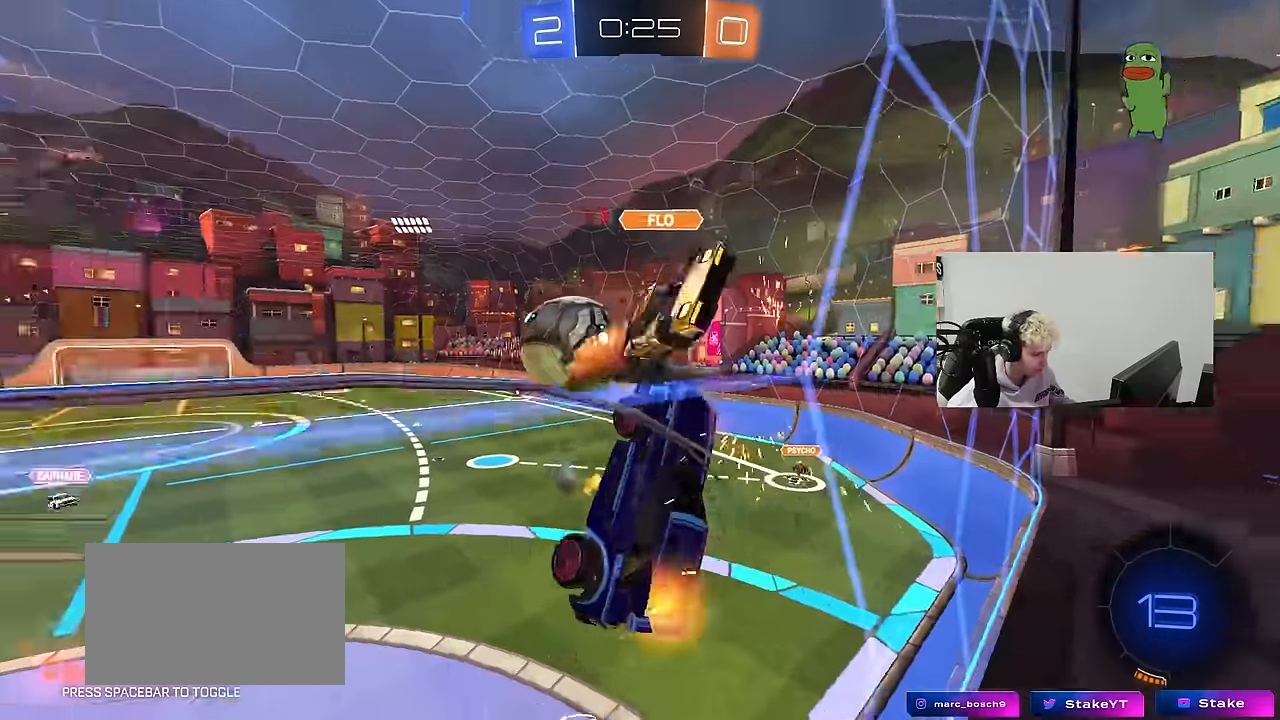
{"keys": ["a", "s"], "mouse": [], "mouse_move": "still", "events": [[100, "a", "up"], [150, "s", "up"], [233, "a", "down"], [233, "s", "down"]]}
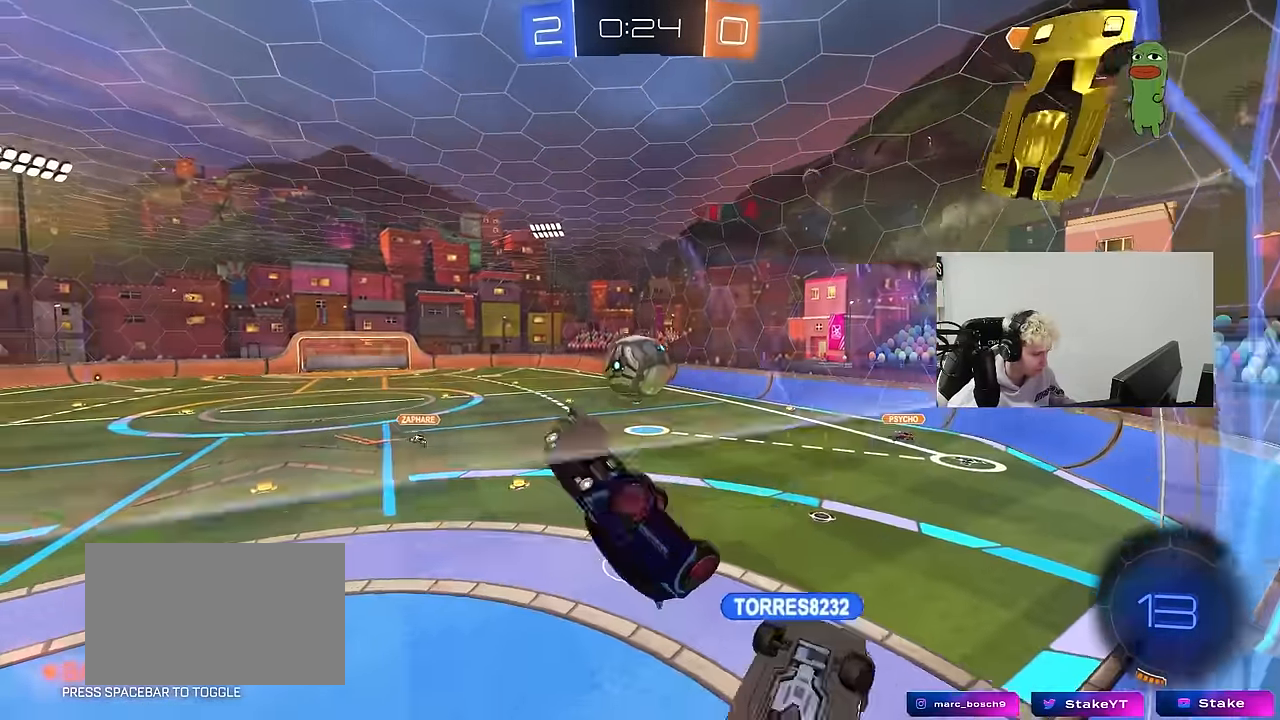
{"keys": ["a", "s", "shift"], "mouse": [], "mouse_move": "still", "events": [[16, "shift", "down"], [166, "d", "down"], [166, "shift", "up"], [216, "a", "up"], [350, "a", "down"], [350, "d", "up"], [350, "shift", "down"]]}
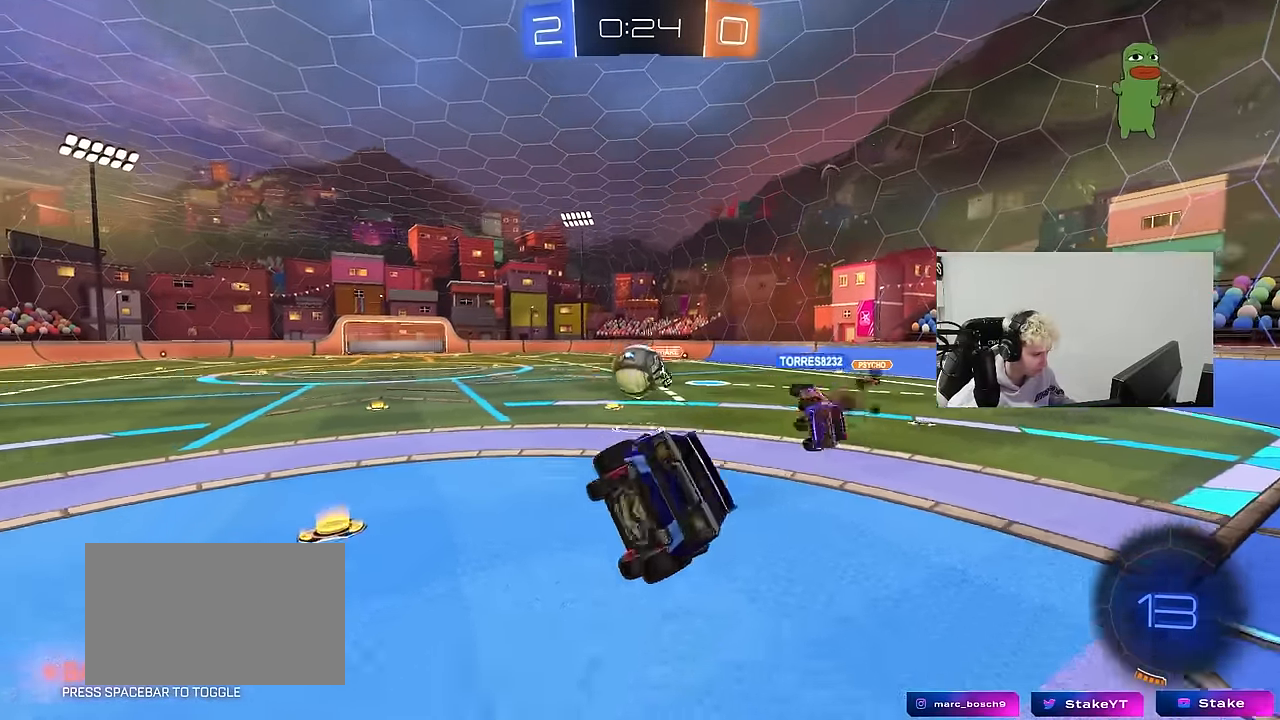
{"keys": ["a", "s"], "mouse": ["right"], "mouse_move": "right", "events": [[33, "d", "down"], [83, "a", "up"], [83, "s", "up"], [83, "shift", "up"], [183, "d", "up"], [233, "w", "down"], [316, "a", "down"], [316, "w", "up"], [366, "mouse_right", "down"], [366, "s", "down"], [466, "mouse_right", "up"], [500, "mouse_right", "down"]]}
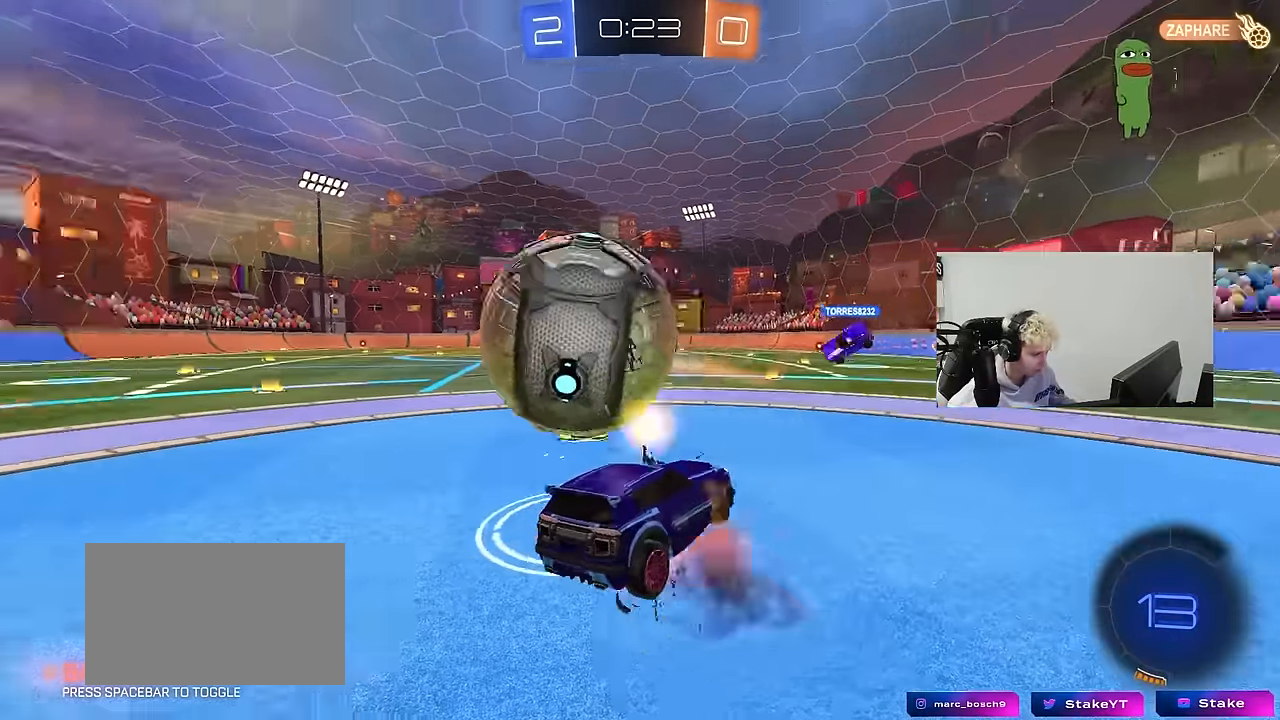
{"keys": ["a", "shift", "w"], "mouse": [], "mouse_move": "still", "events": [[150, "mouse_right", "up"], [250, "s", "up"], [283, "shift", "down"], [333, "w", "down"]]}
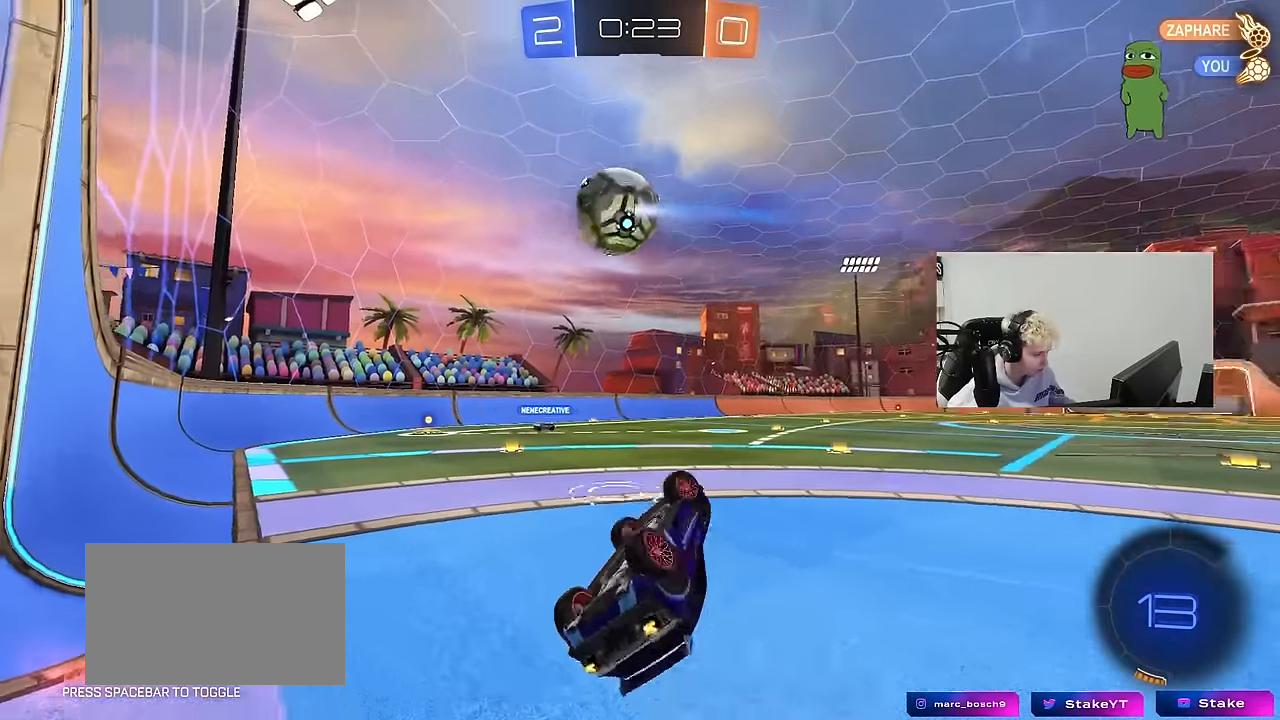
{"keys": ["w"], "mouse": [], "mouse_move": "still", "events": [[216, "shift", "up"], [483, "a", "up"]]}
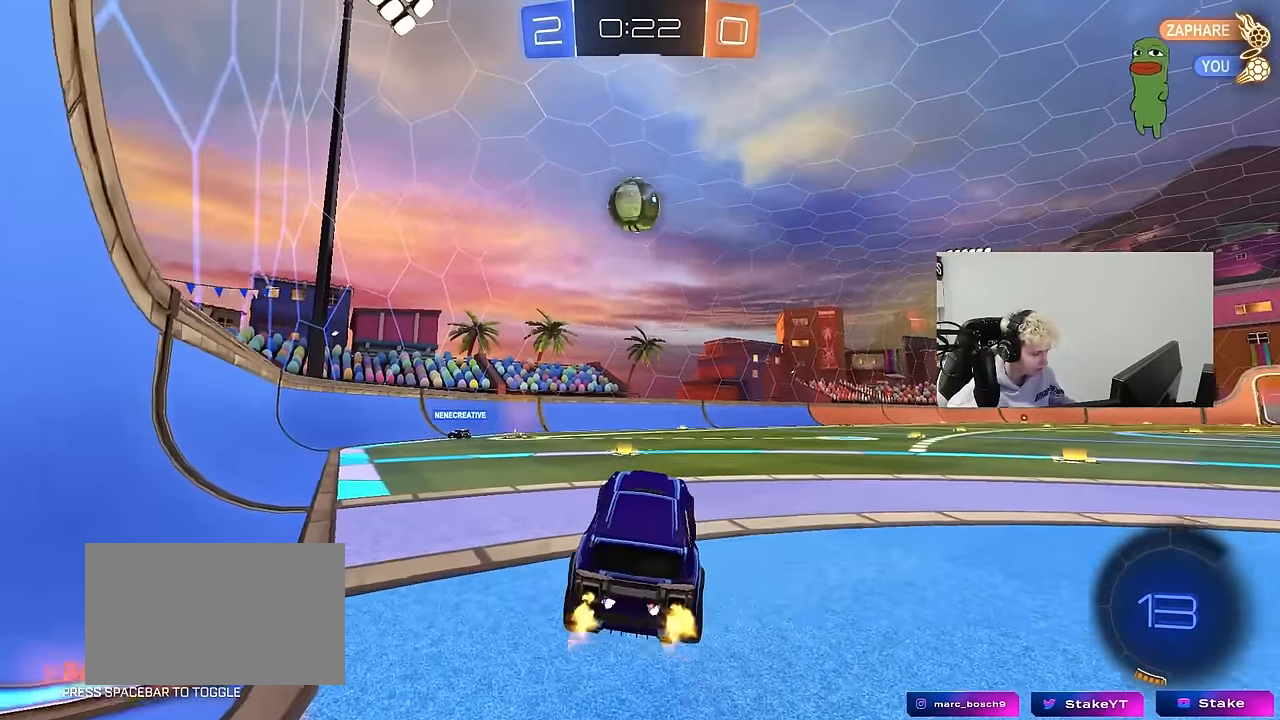
{"keys": ["w"], "mouse": [], "mouse_move": "still", "events": [[33, "d", "down"], [266, "d", "up"]]}
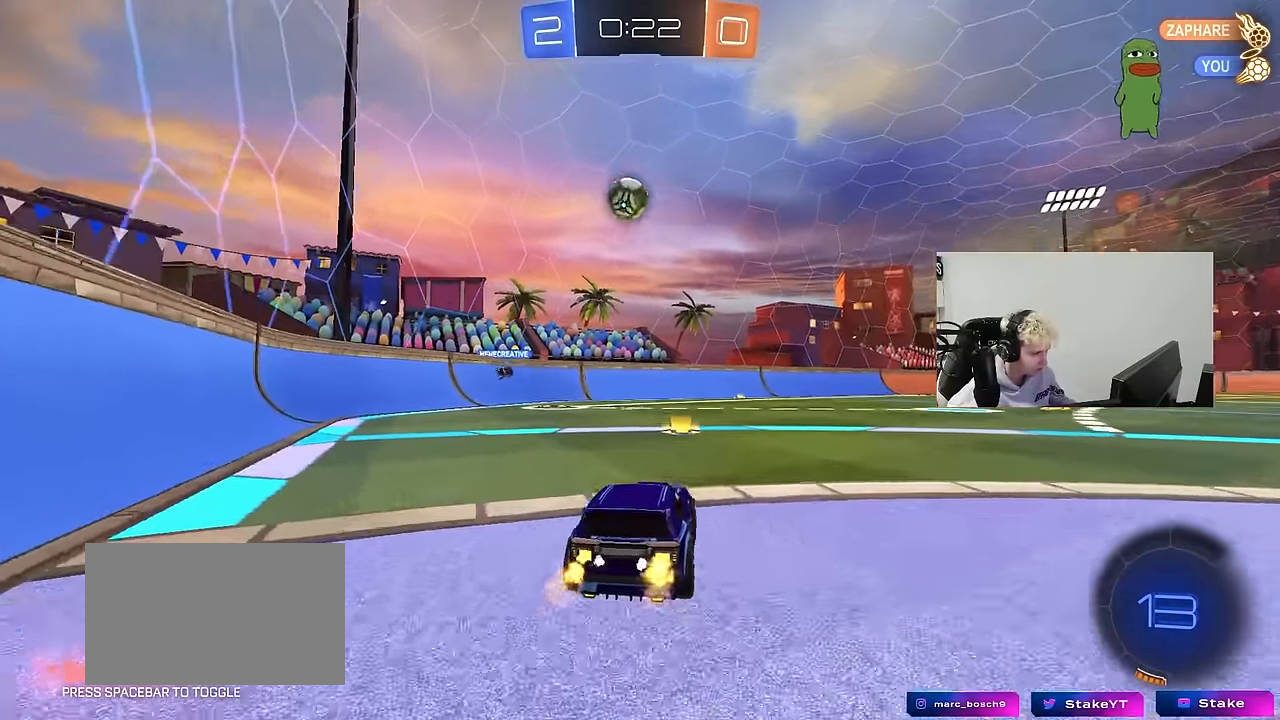
{"keys": ["a", "w"], "mouse": [], "mouse_move": "still", "events": [[283, "a", "down"]]}
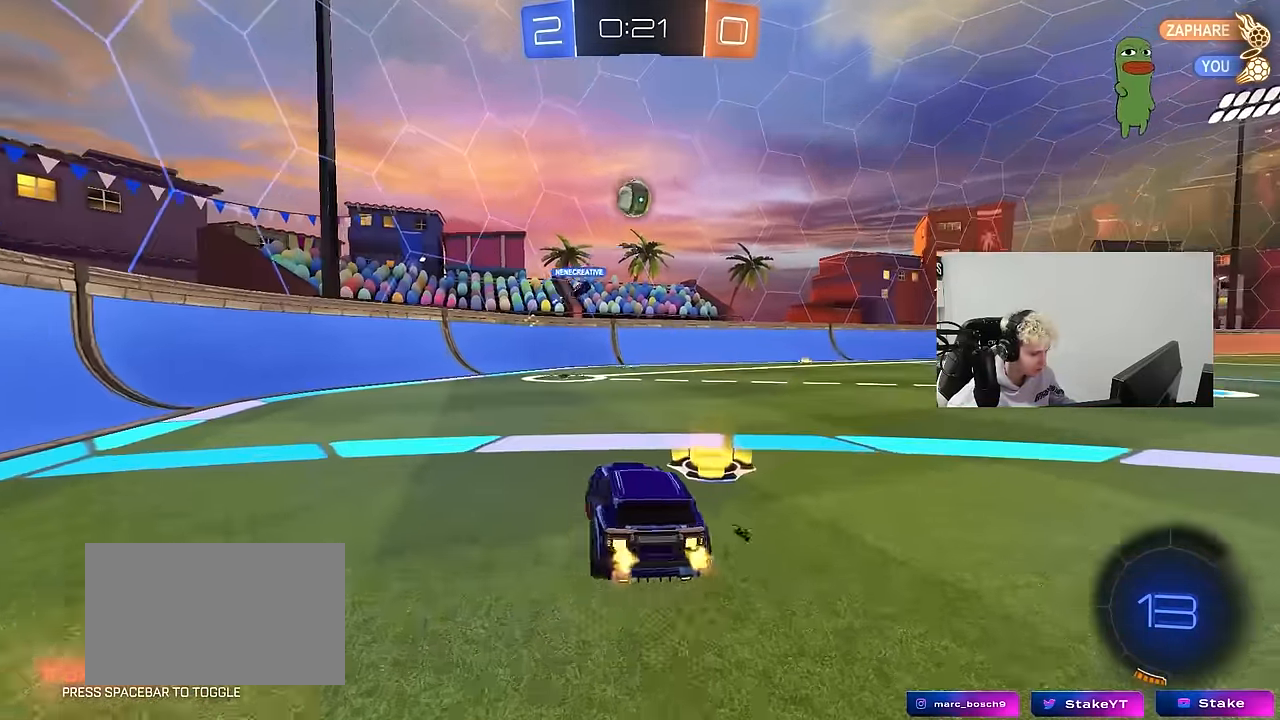
{"keys": ["w"], "mouse": [], "mouse_move": "still", "events": [[66, "a", "up"], [250, "a", "down"], [450, "a", "up"]]}
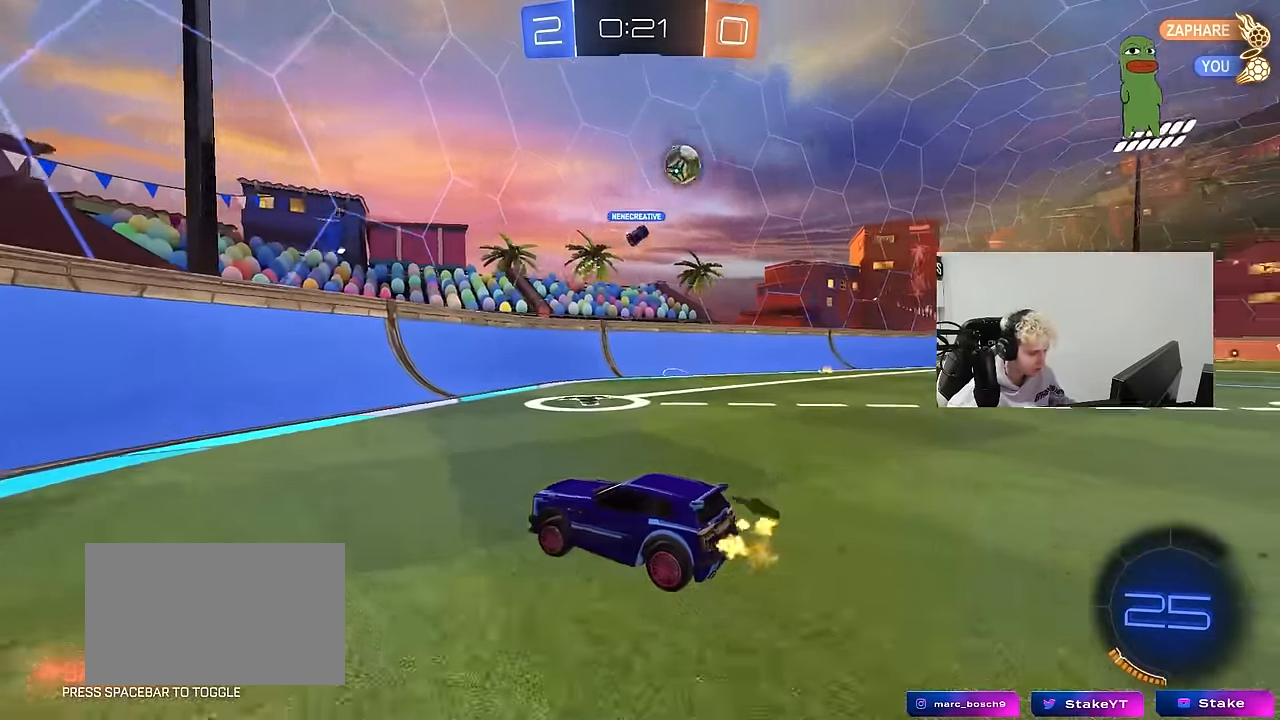
{"keys": ["w"], "mouse": [], "mouse_move": "still", "events": [[83, "d", "down"], [183, "shift", "down"], [366, "shift", "up"], [466, "d", "up"]]}
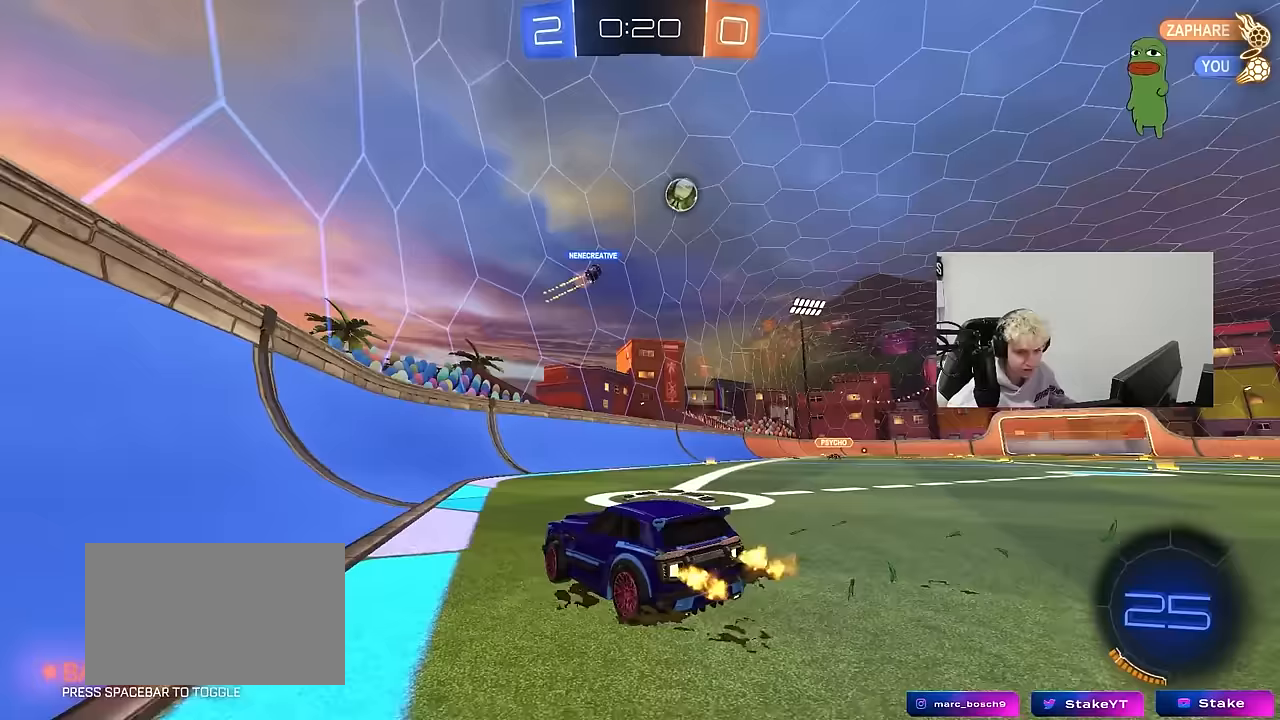
{"keys": ["w"], "mouse": [], "mouse_move": "still", "events": [[50, "d", "down"], [100, "w", "up"], [333, "w", "down"], [483, "d", "up"]]}
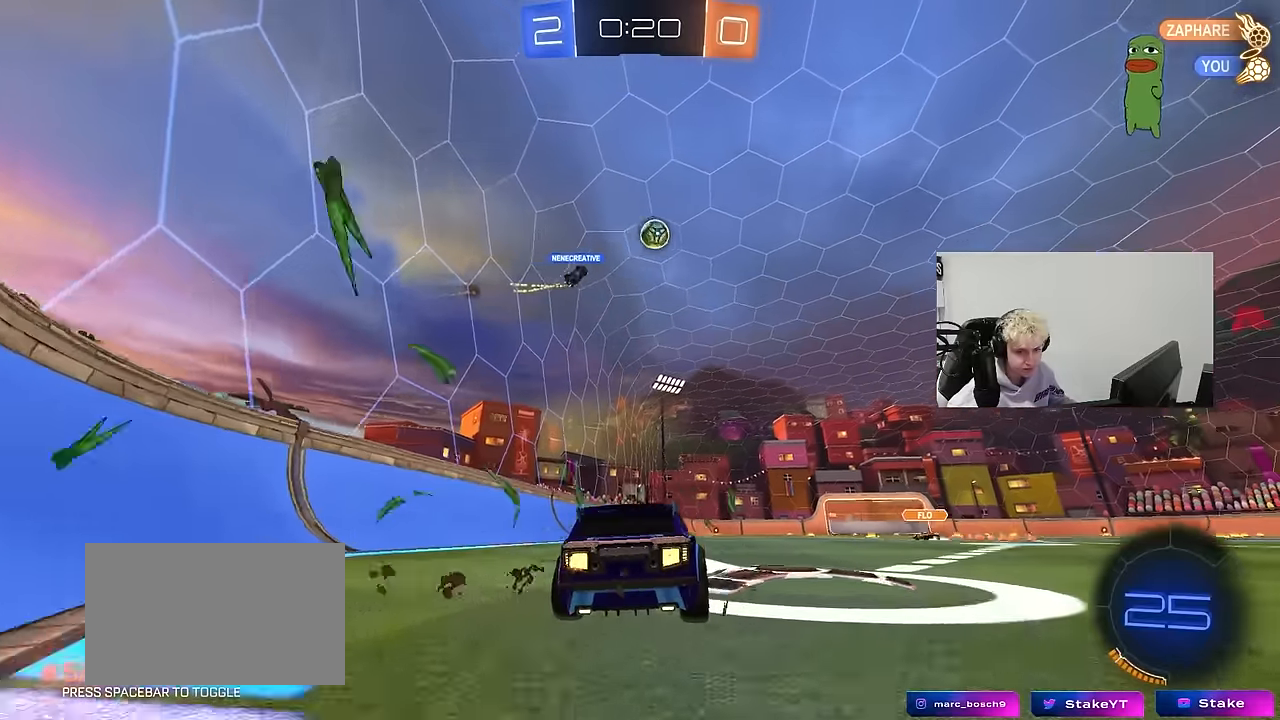
{"keys": ["a", "w"], "mouse": [], "mouse_move": "still", "events": [[400, "a", "down"]]}
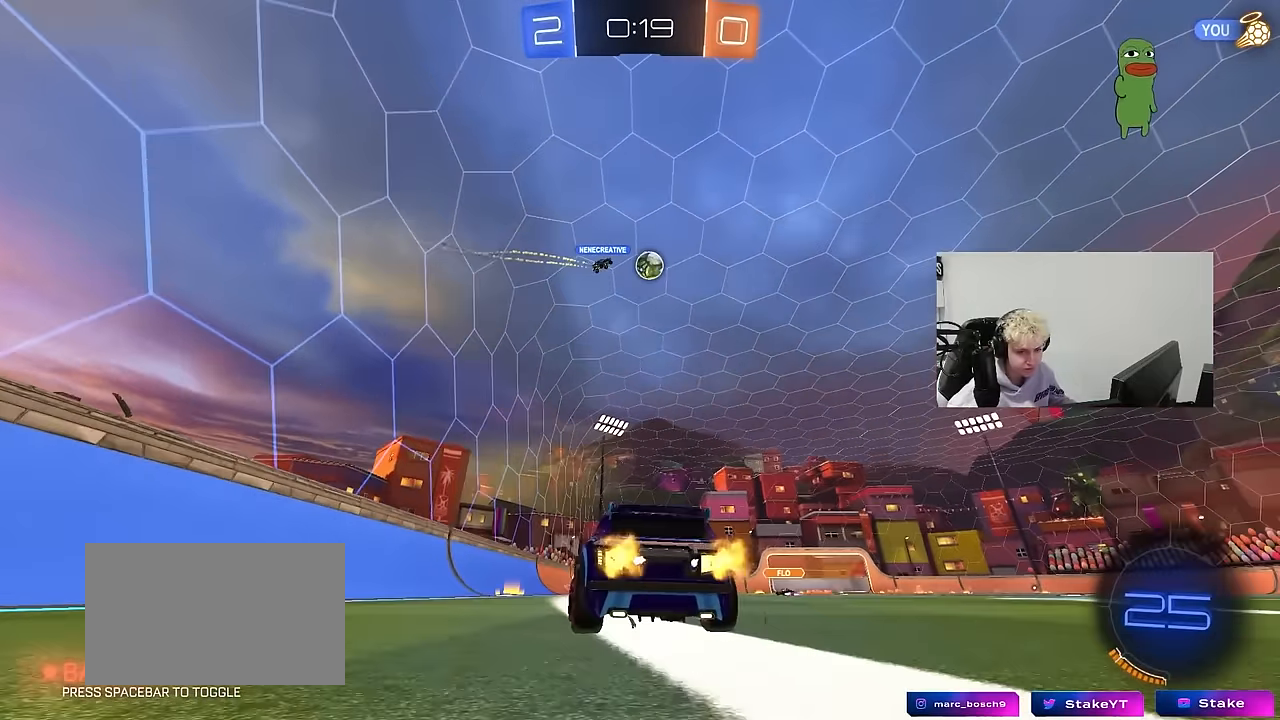
{"keys": ["w"], "mouse": [], "mouse_move": "still", "events": [[133, "a", "up"]]}
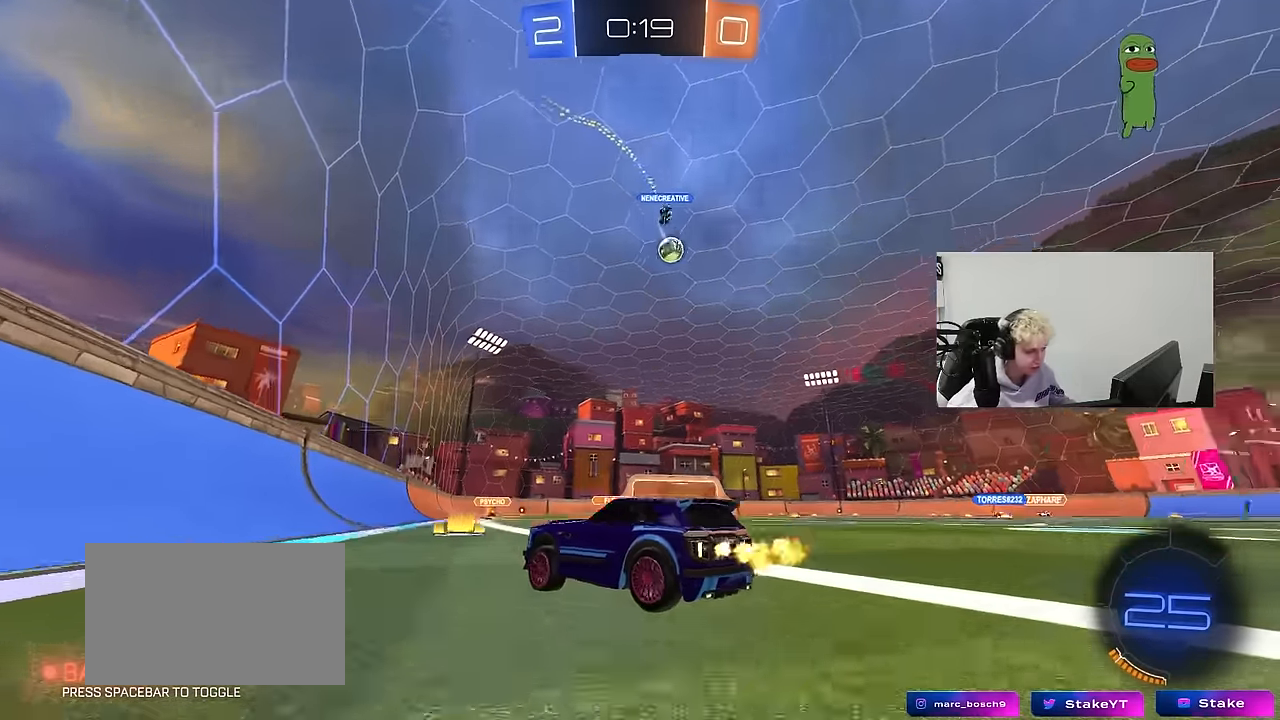
{"keys": ["d", "w"], "mouse": [], "mouse_move": "still", "events": [[50, "d", "down"], [150, "shift", "down"], [233, "shift", "up"]]}
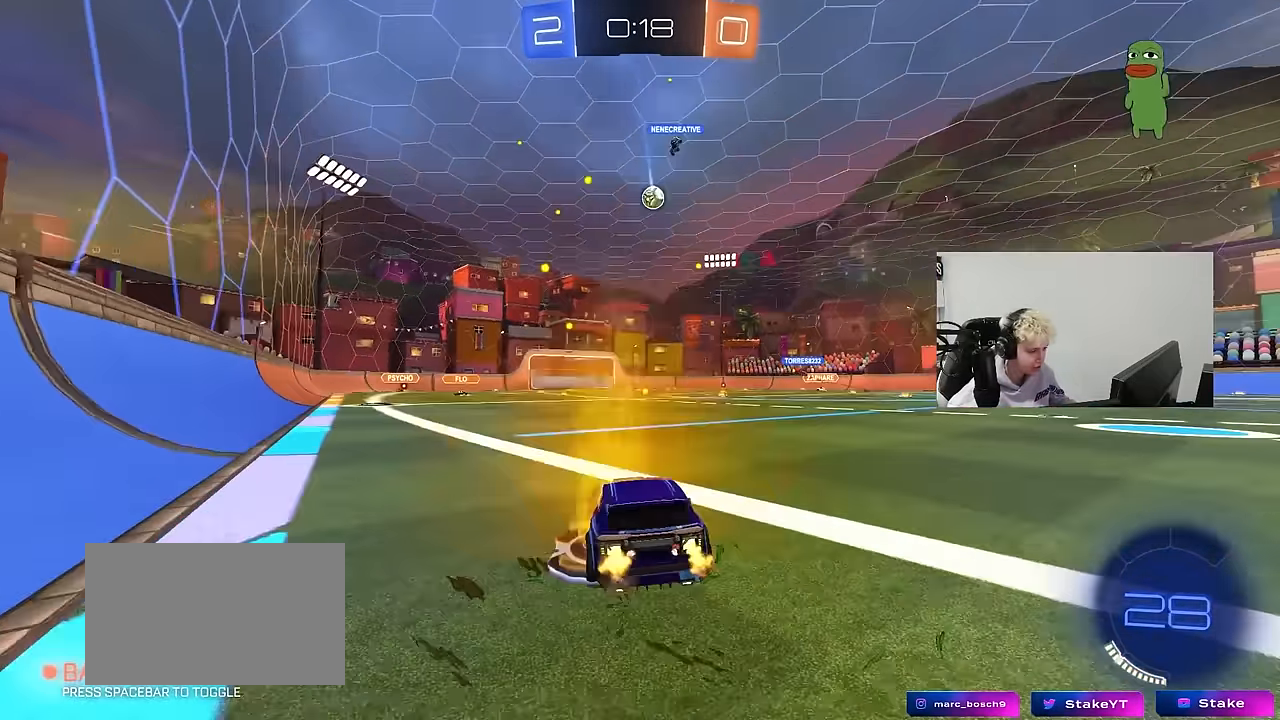
{"keys": ["d", "s", "shift"], "mouse": [], "mouse_move": "still", "events": [[67, "d", "up"], [117, "a", "down"], [167, "mouse_right", "down"], [217, "mouse_left", "down"], [250, "a", "up"], [250, "d", "down"], [250, "mouse_right", "up"], [300, "mouse_right", "down"], [300, "shift", "down"], [400, "s", "down"], [400, "w", "up"], [450, "mouse_left", "up"], [500, "mouse_right", "up"]]}
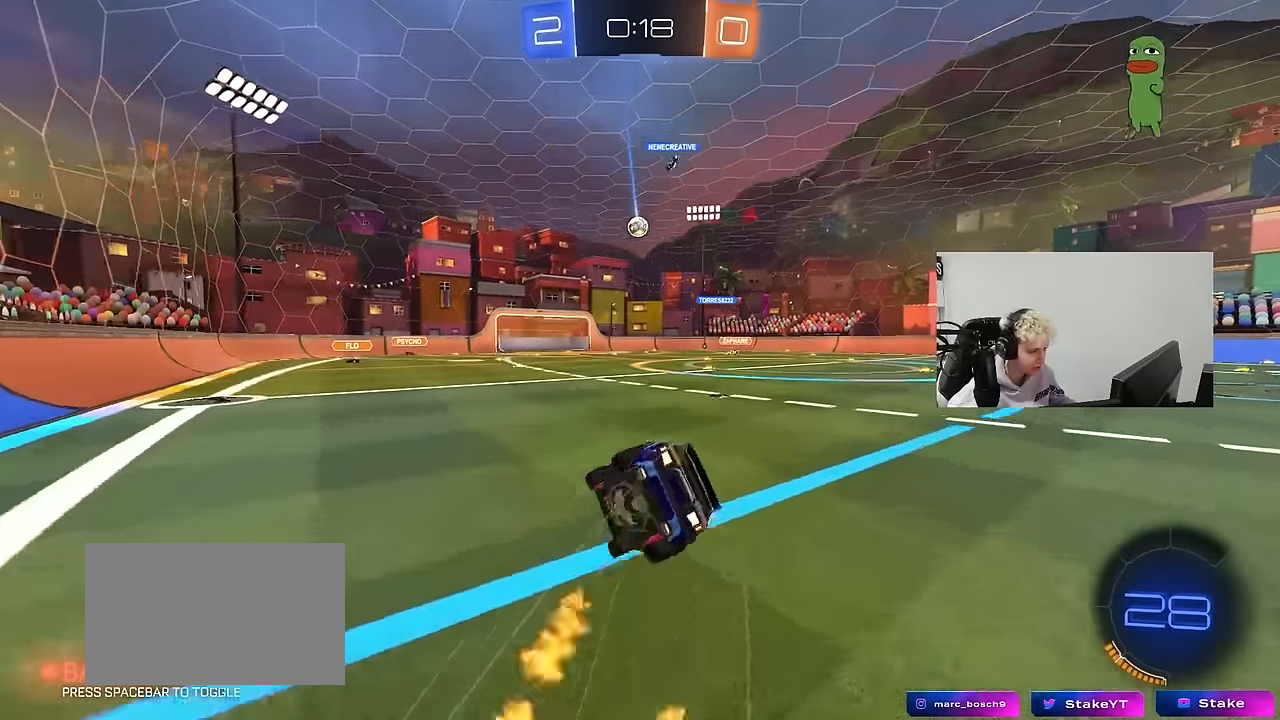
{"keys": ["d", "s", "shift"], "mouse": [], "mouse_move": "still", "events": [[267, "s", "up"], [367, "s", "down"]]}
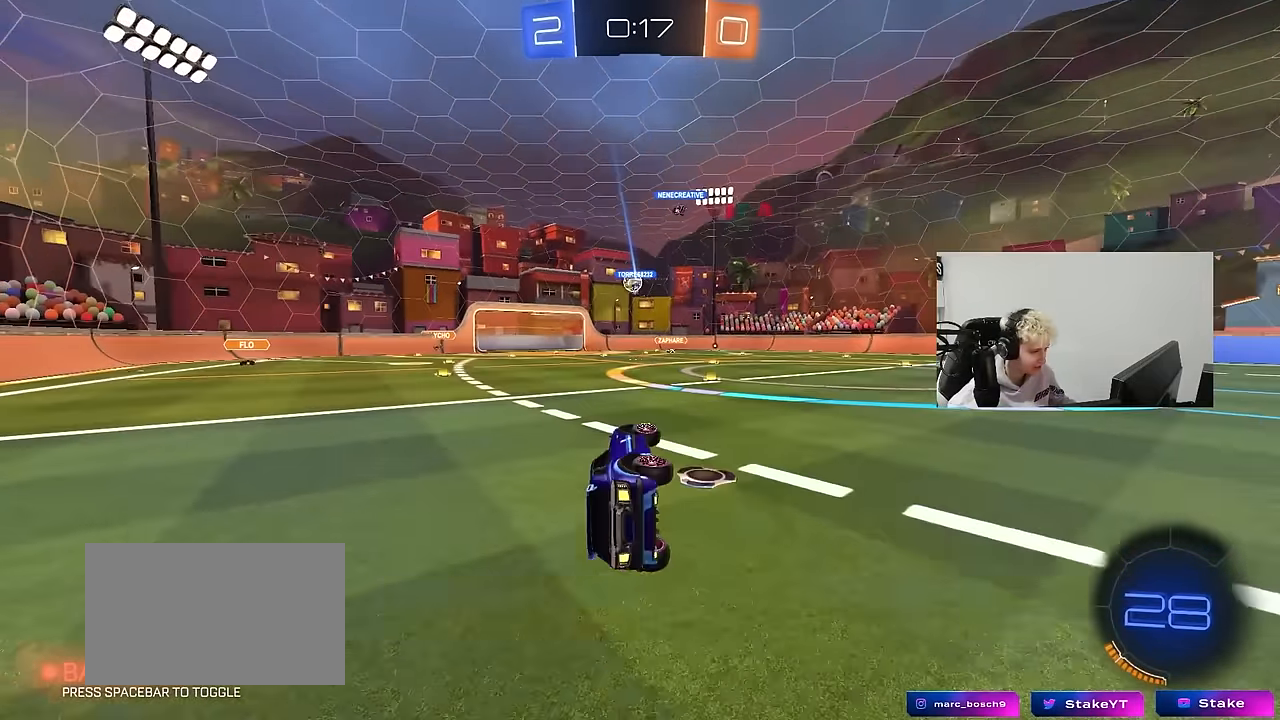
{"keys": ["w"], "mouse": [], "mouse_move": "still", "events": [[100, "shift", "up"], [150, "s", "up"], [200, "d", "up"], [483, "w", "down"]]}
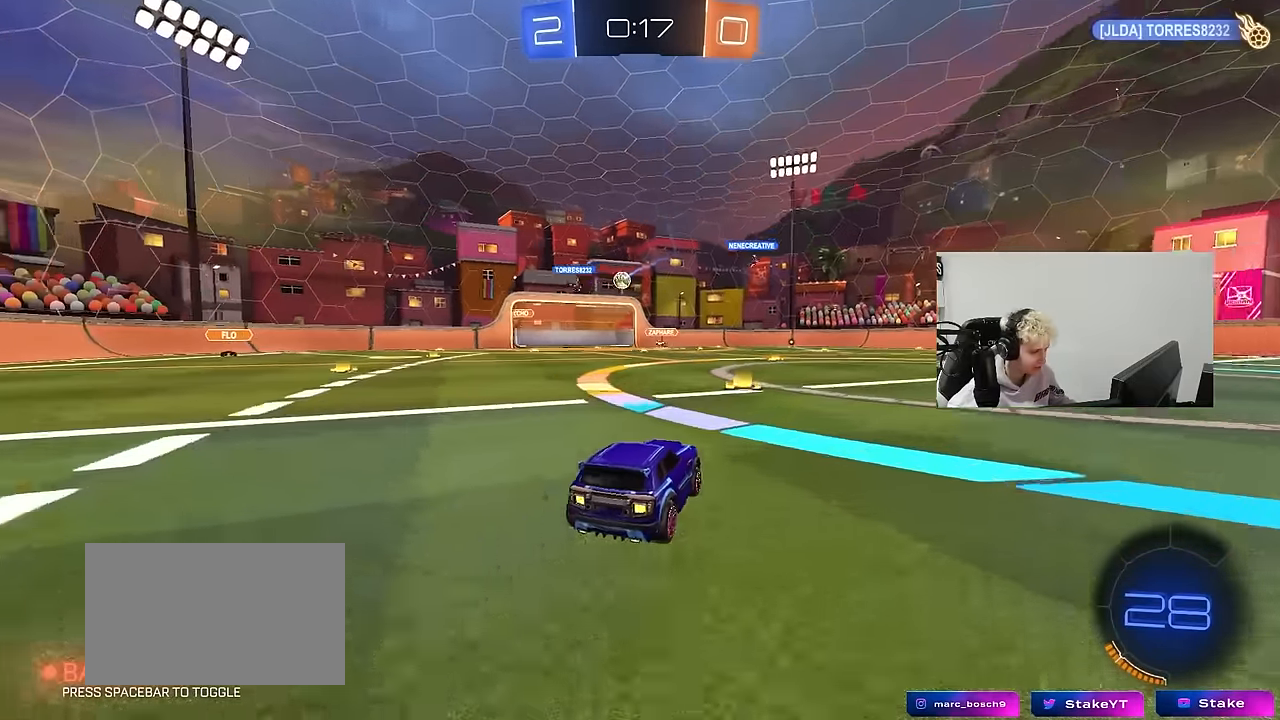
{"keys": ["w"], "mouse": [], "mouse_move": "still", "events": [[117, "a", "down"], [217, "a", "up"], [250, "d", "down"], [350, "d", "up"]]}
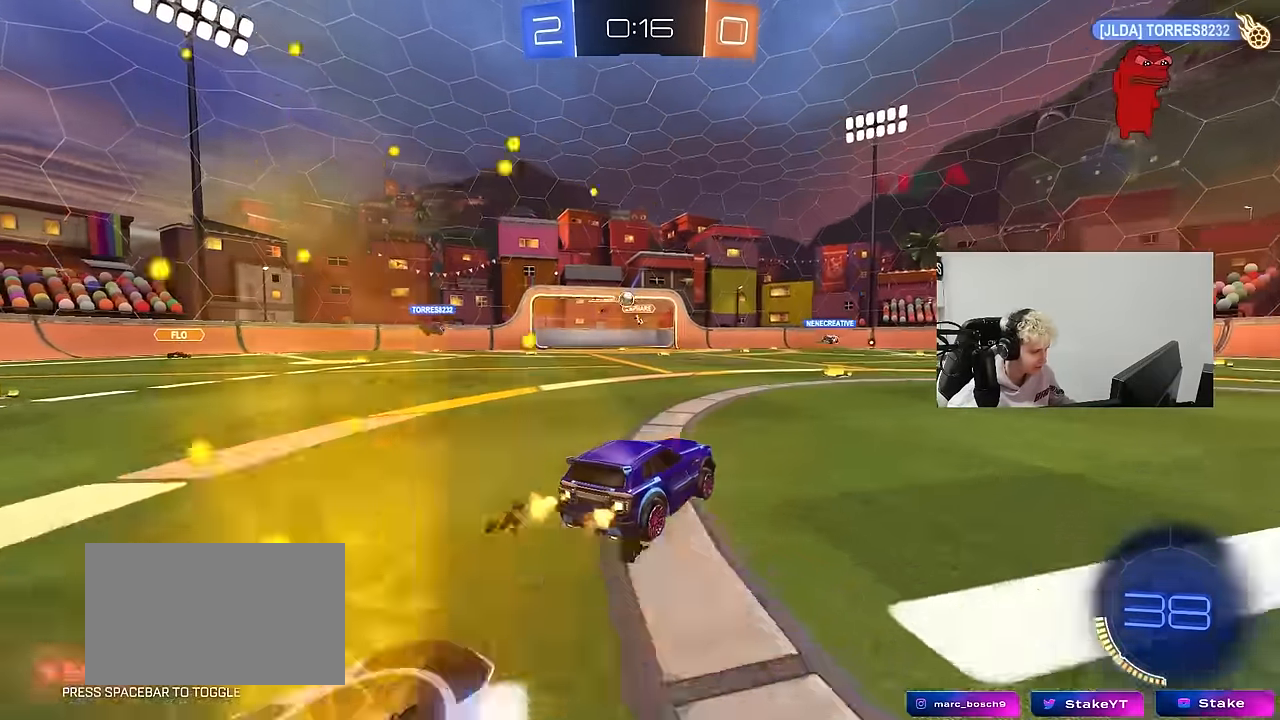
{"keys": ["d", "w"], "mouse": [], "mouse_move": "still", "events": [[183, "a", "down"], [317, "a", "up"], [417, "d", "down"]]}
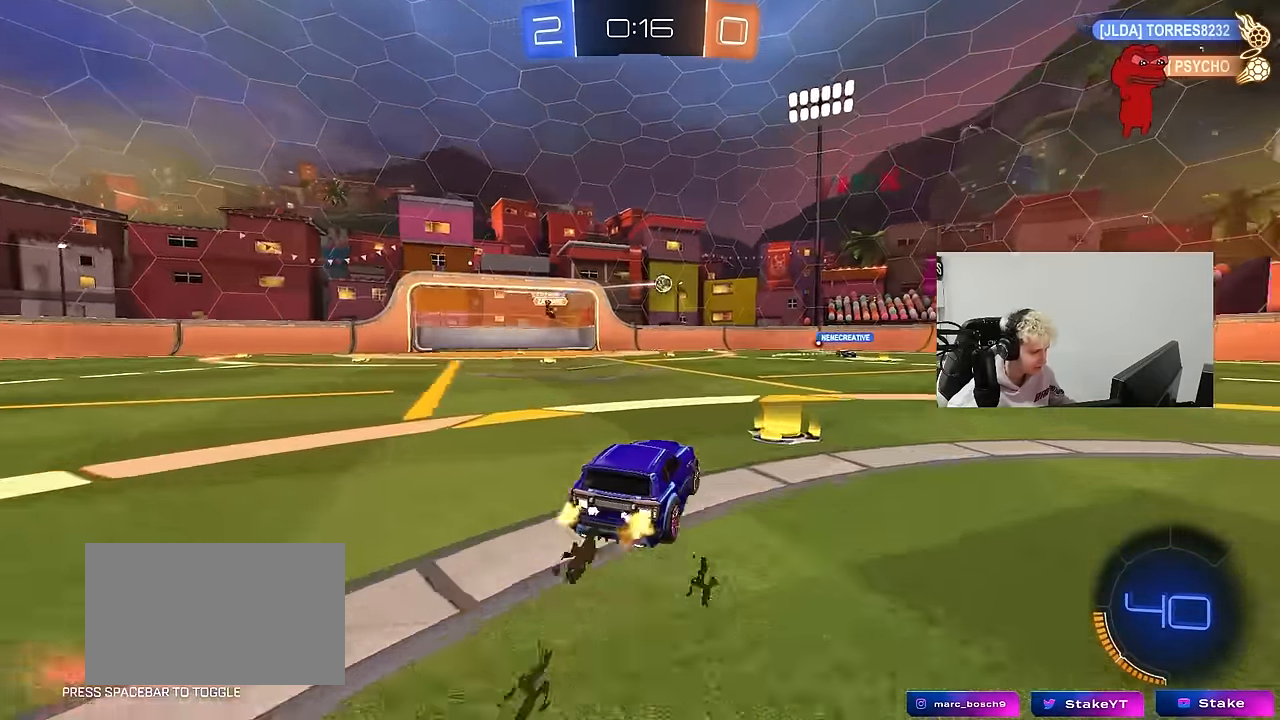
{"keys": ["w"], "mouse": [], "mouse_move": "still", "events": [[100, "d", "up"]]}
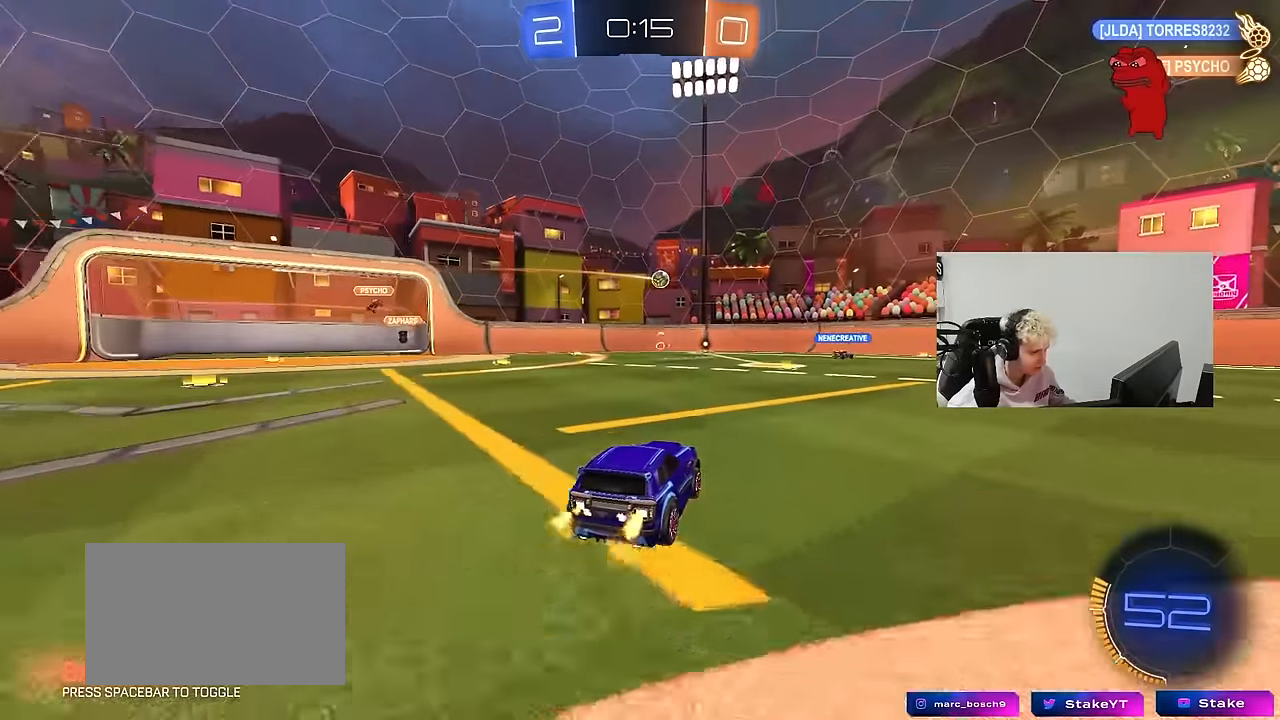
{"keys": ["d", "w"], "mouse": [], "mouse_move": "still", "events": [[450, "a", "down"], [483, "a", "up"], [483, "d", "down"]]}
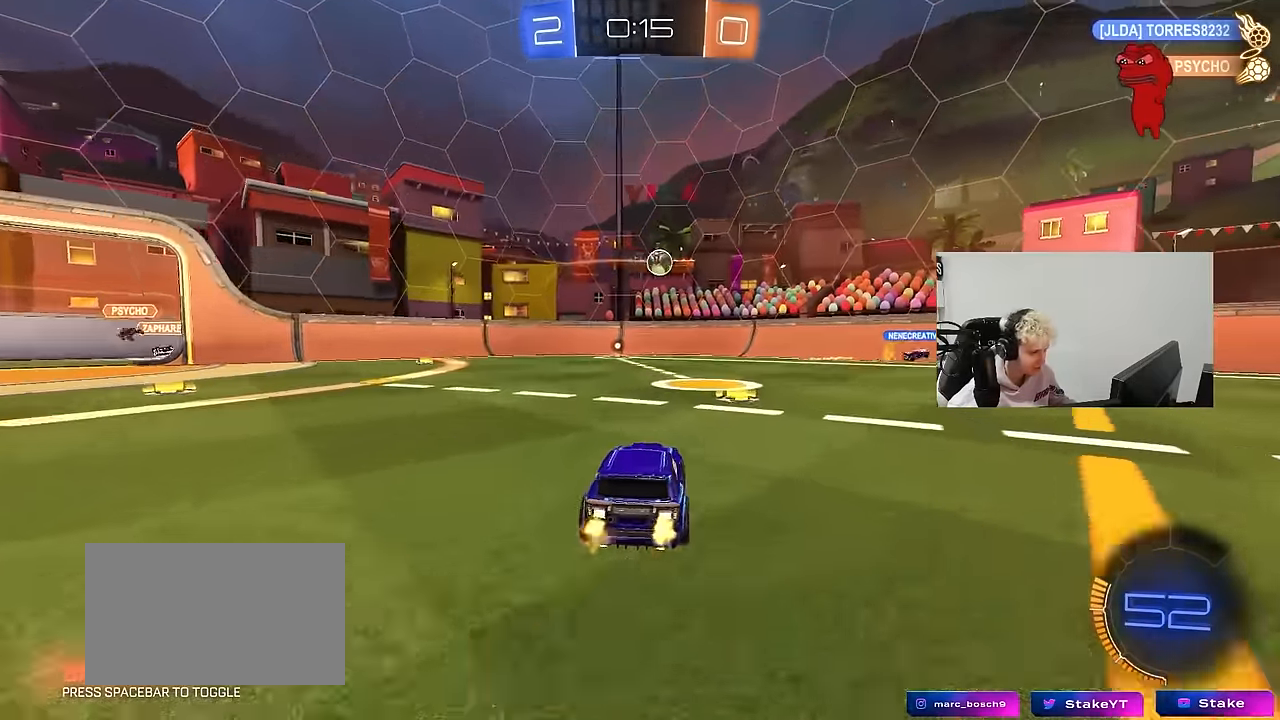
{"keys": ["a", "w"], "mouse": [], "mouse_move": "still", "events": [[83, "shift", "down"], [217, "shift", "up"], [417, "d", "up"], [467, "a", "down"]]}
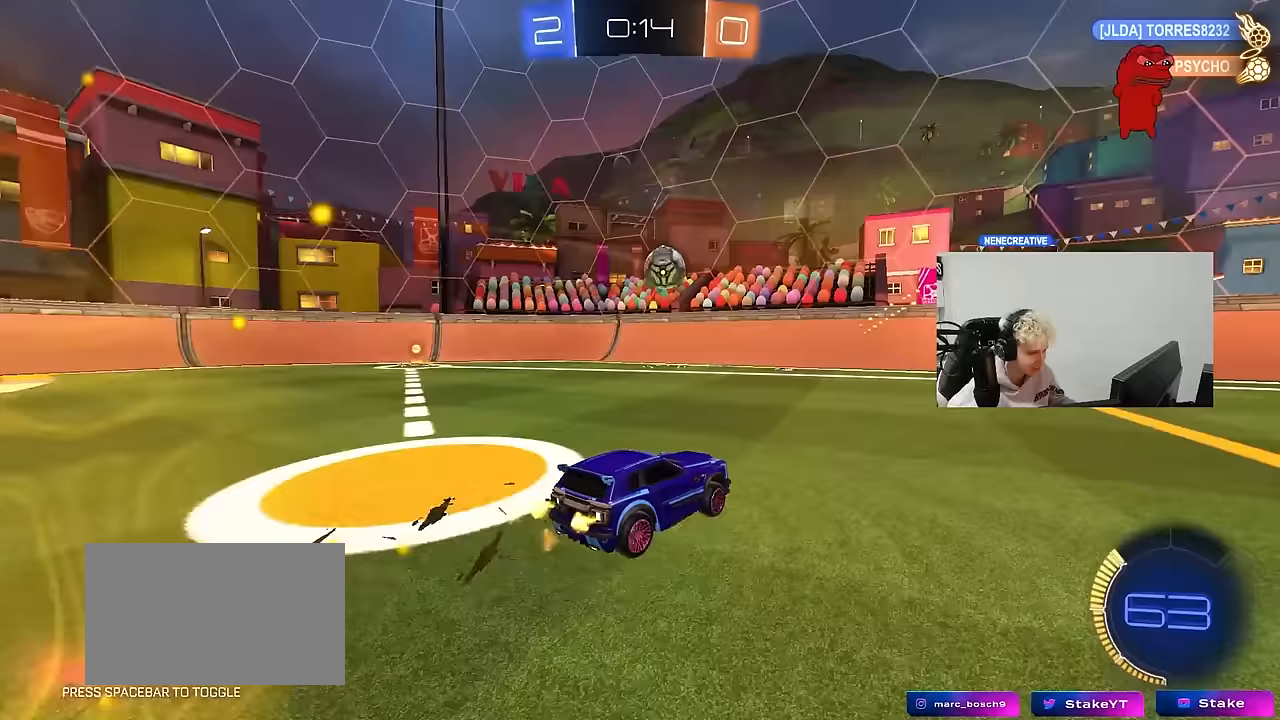
{"keys": ["w"], "mouse": [], "mouse_move": "still", "events": [[50, "a", "up"], [283, "d", "down"], [433, "d", "up"]]}
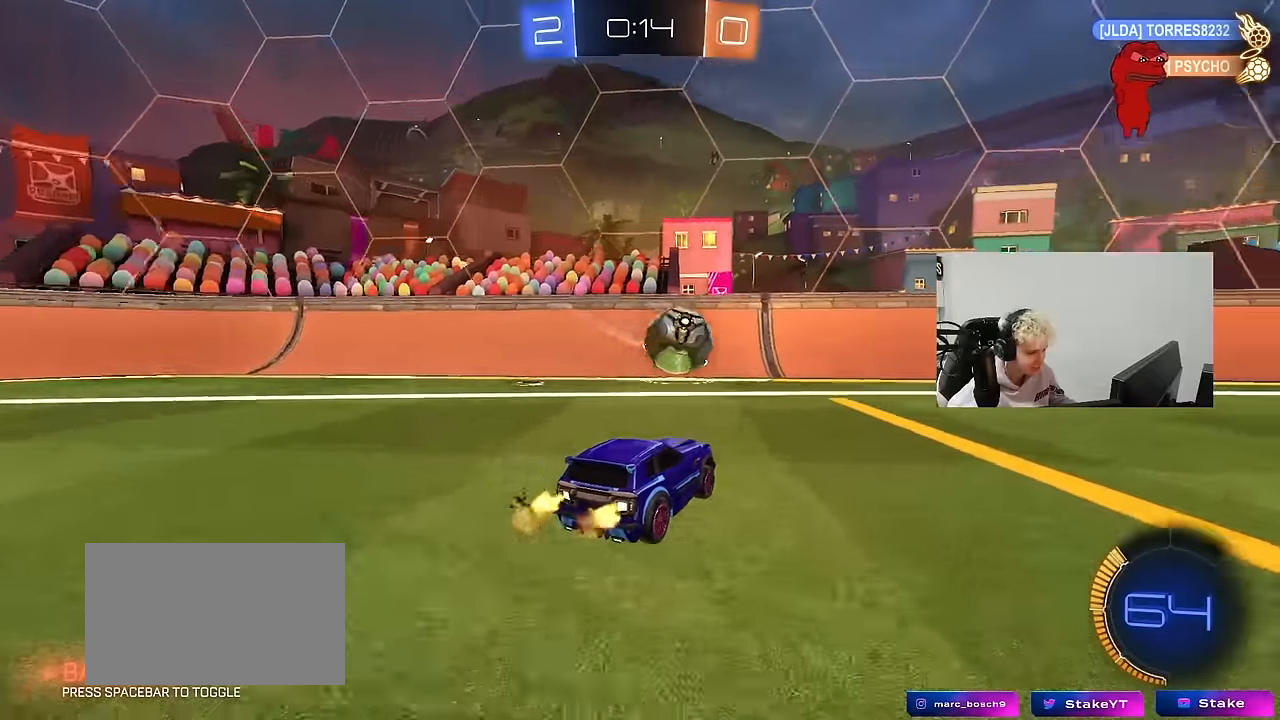
{"keys": ["d", "w"], "mouse": ["left"], "mouse_move": "down", "events": [[350, "d", "down"], [400, "mouse_left", "down"]]}
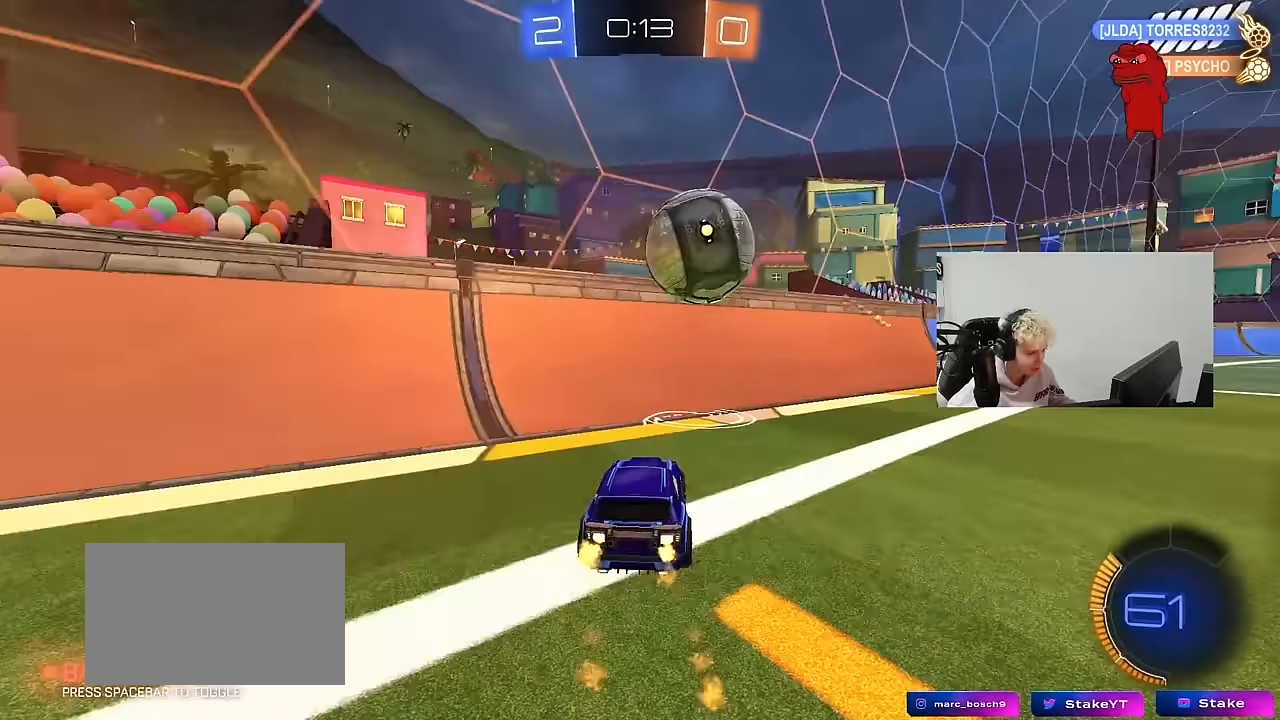
{"keys": ["d", "w"], "mouse": [], "mouse_move": "still", "events": [[83, "d", "up"], [317, "mouse_left", "up"], [417, "d", "down"]]}
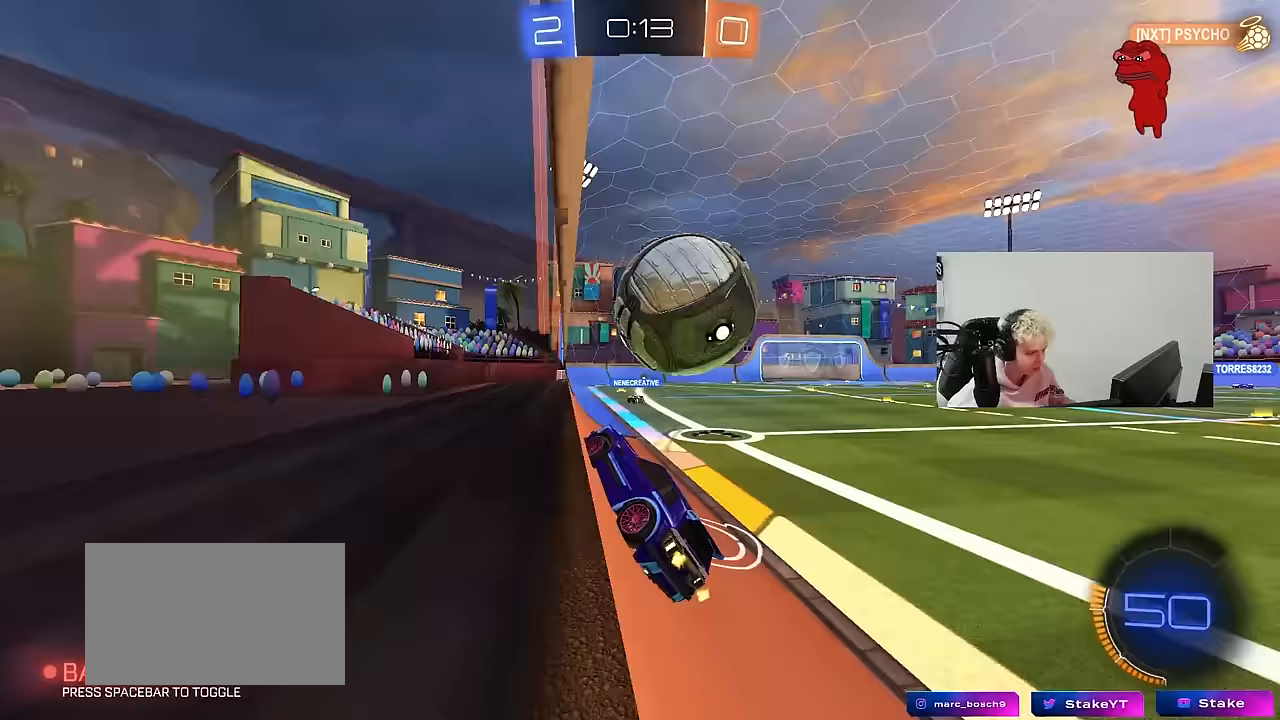
{"keys": ["d", "w"], "mouse": ["left"], "mouse_move": "still", "events": [[200, "mouse_left", "down"], [333, "a", "down"], [333, "d", "up"], [383, "a", "up"], [433, "d", "down"]]}
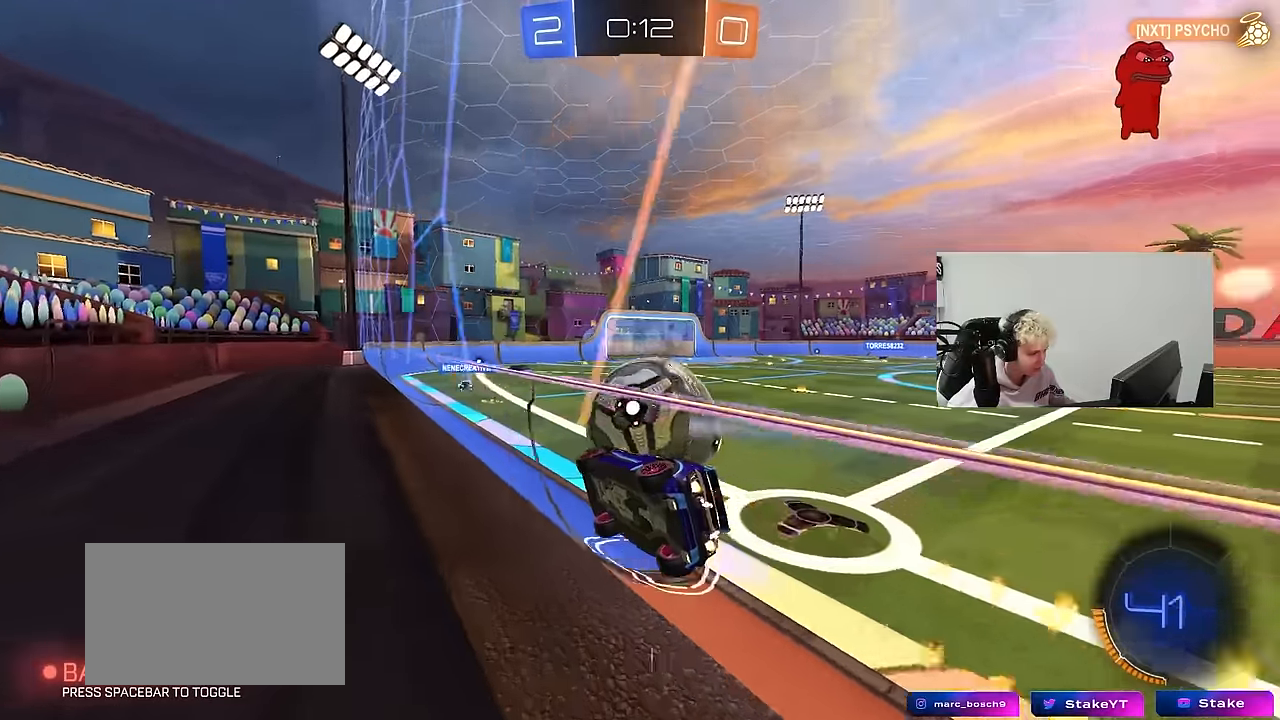
{"keys": ["a", "w"], "mouse": [], "mouse_move": "still", "events": [[167, "a", "down"], [167, "d", "up"], [167, "mouse_left", "up"], [250, "a", "up"], [400, "d", "down"], [450, "d", "up"], [500, "a", "down"]]}
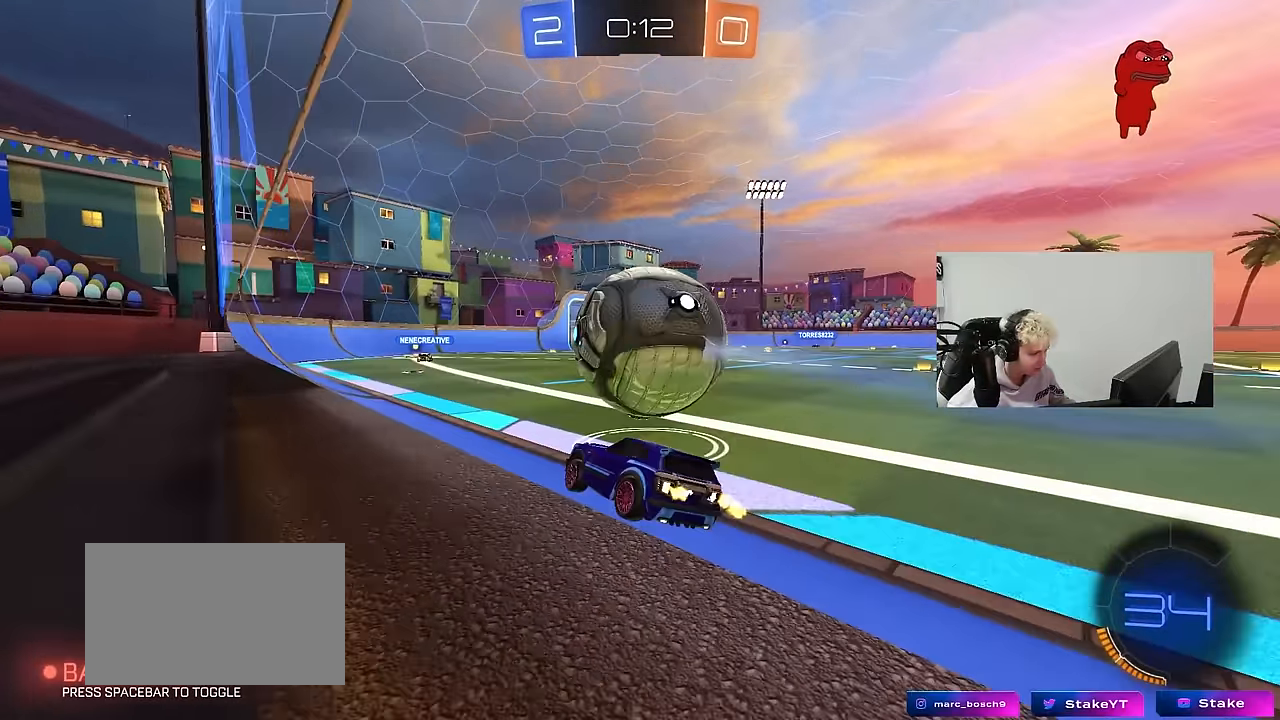
{"keys": ["w"], "mouse": ["left"], "mouse_move": "down-left", "events": [[33, "a", "up"], [83, "d", "down"], [183, "w", "up"], [217, "d", "up"], [267, "a", "down"], [367, "a", "up"], [467, "mouse_left", "down"], [500, "w", "down"]]}